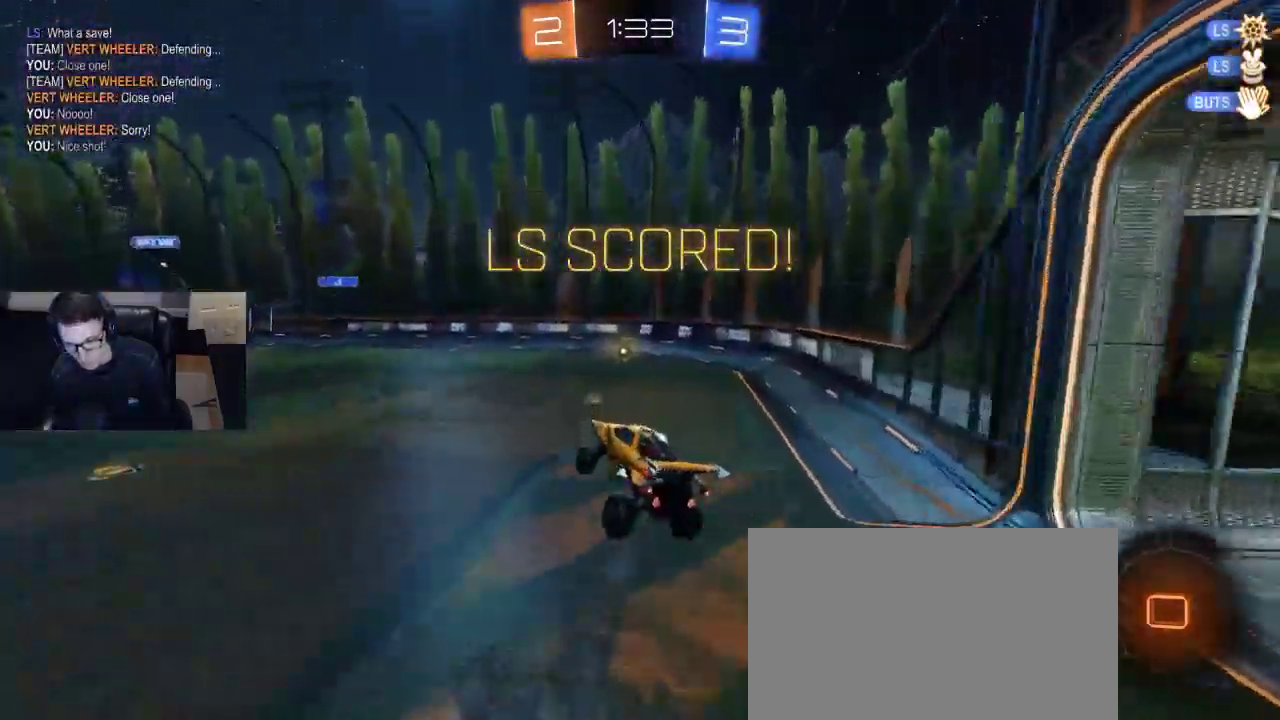
Gameplay with a controller (PlayStation layout); each line is a JSON object with the inputs held at the frame after it. "events" lists button and stick changes between this image and that frame as [ms after this image, input, new state], when the widget could be followed in between.
{"buttons": ["L1"], "left_stick": "center", "right_stick": "center", "events": [[133, "left_stick", "down"], [250, "left_stick", "center"], [317, "L1", "down"]]}
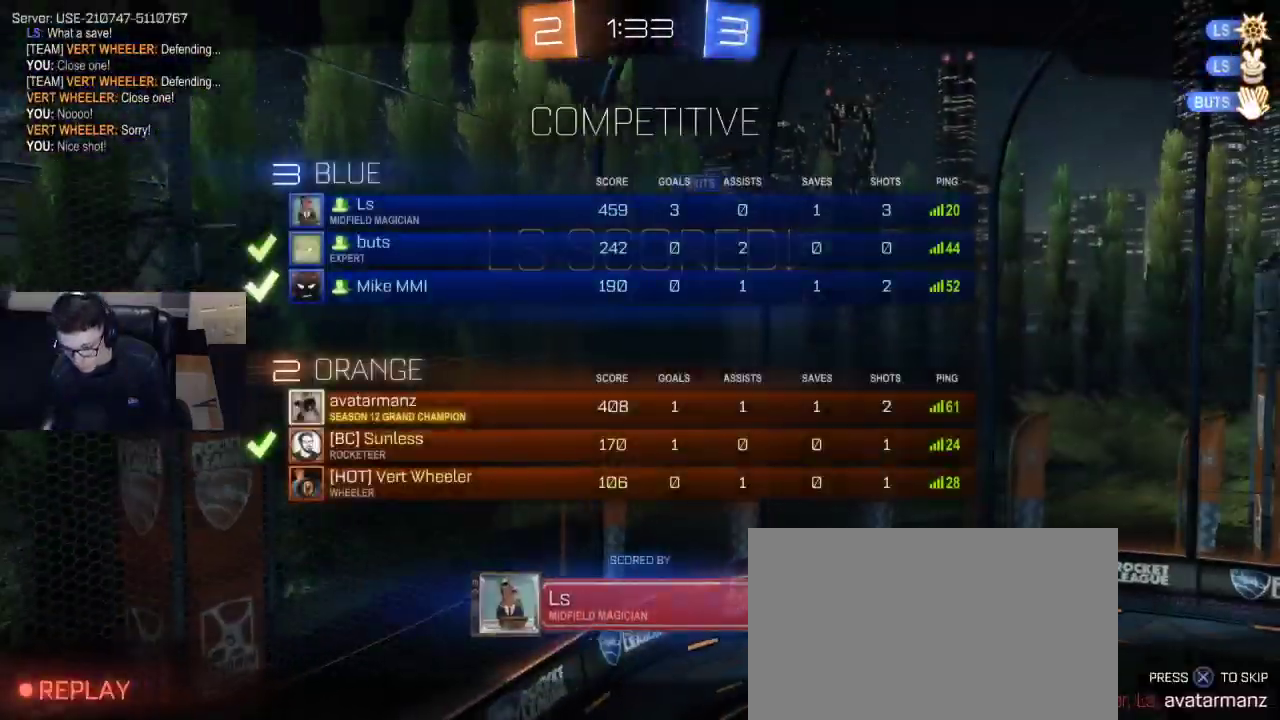
{"buttons": ["L1"], "left_stick": "center", "right_stick": "center", "events": []}
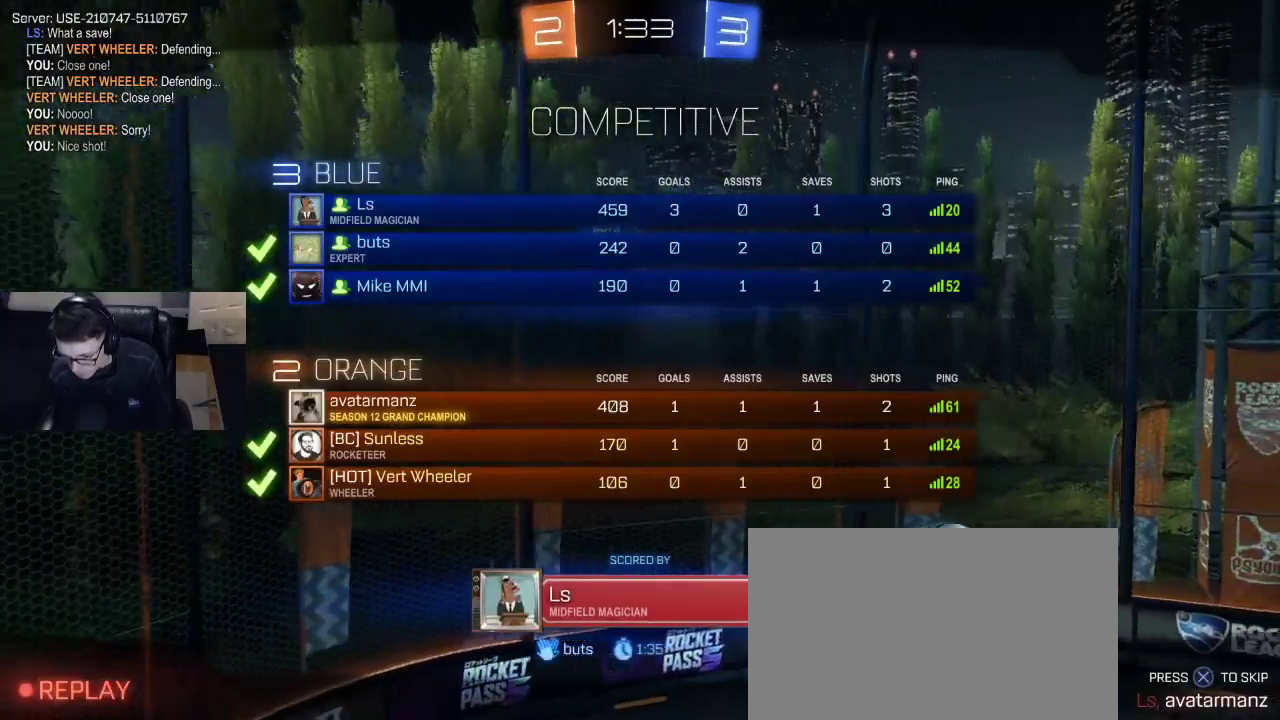
{"buttons": [], "left_stick": "center", "right_stick": "center", "events": [[400, "L1", "up"]]}
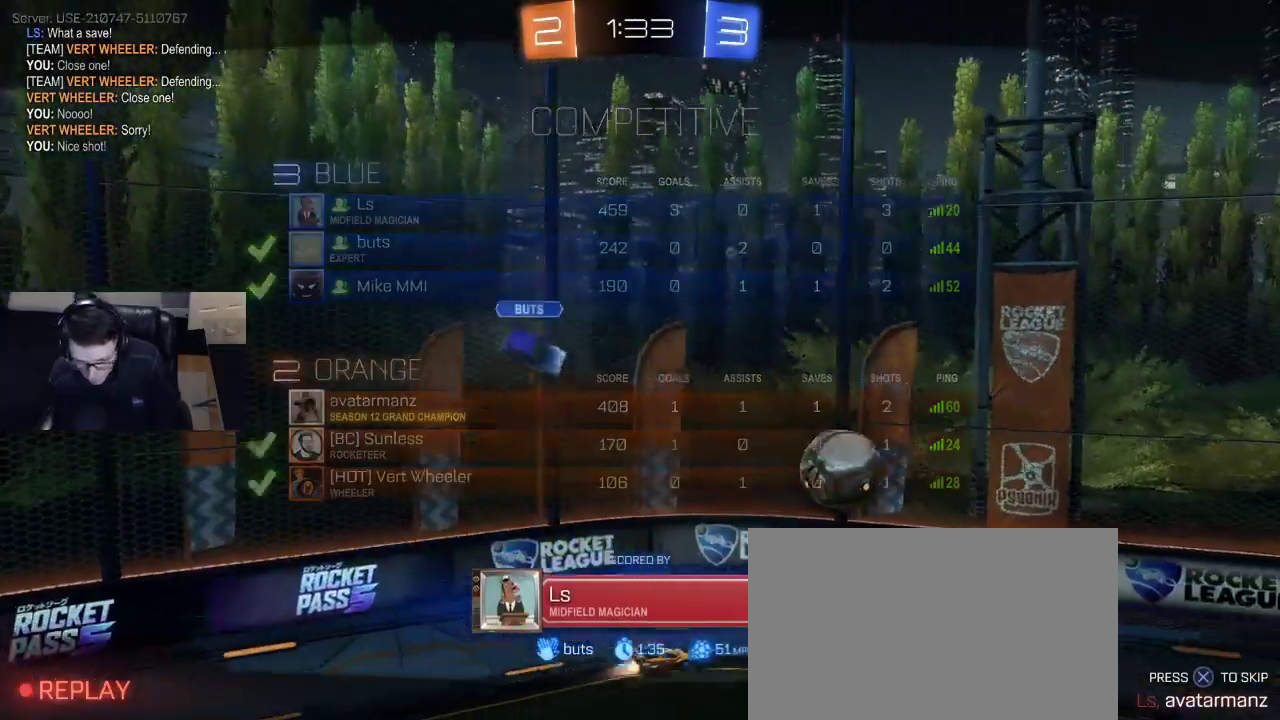
{"buttons": [], "left_stick": "center", "right_stick": "center", "events": []}
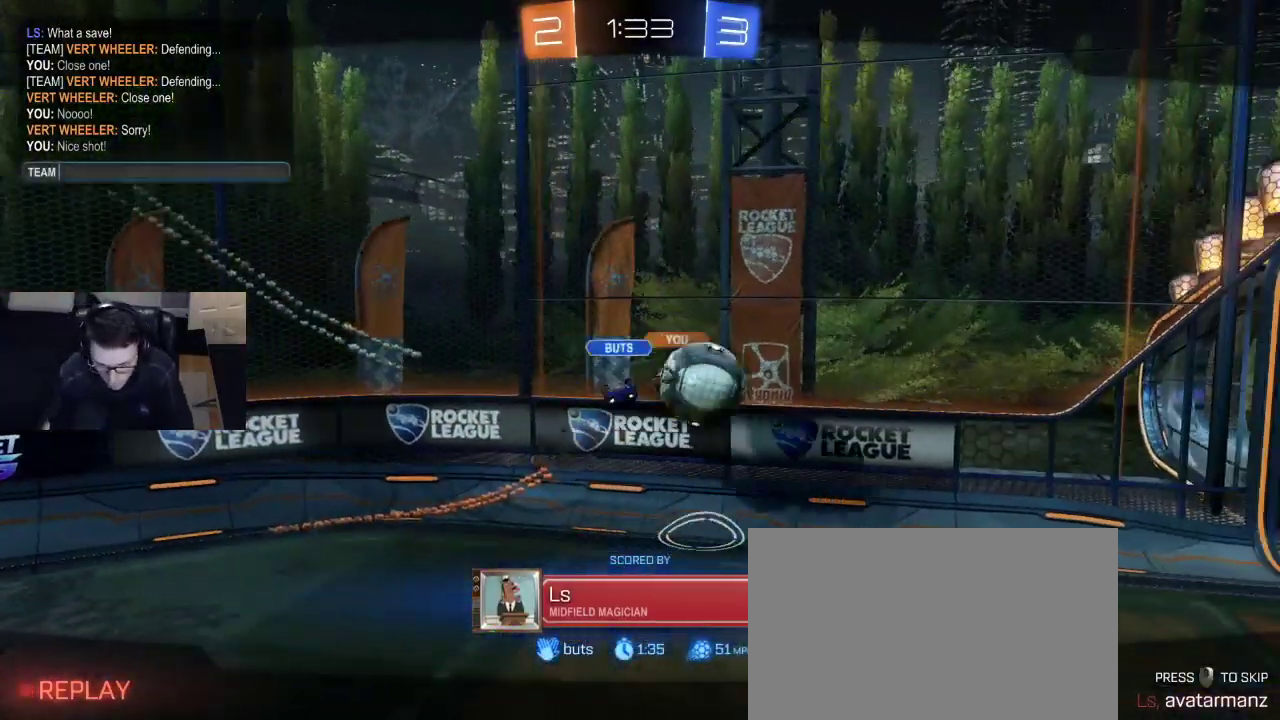
{"buttons": [], "left_stick": "center", "right_stick": "center", "events": []}
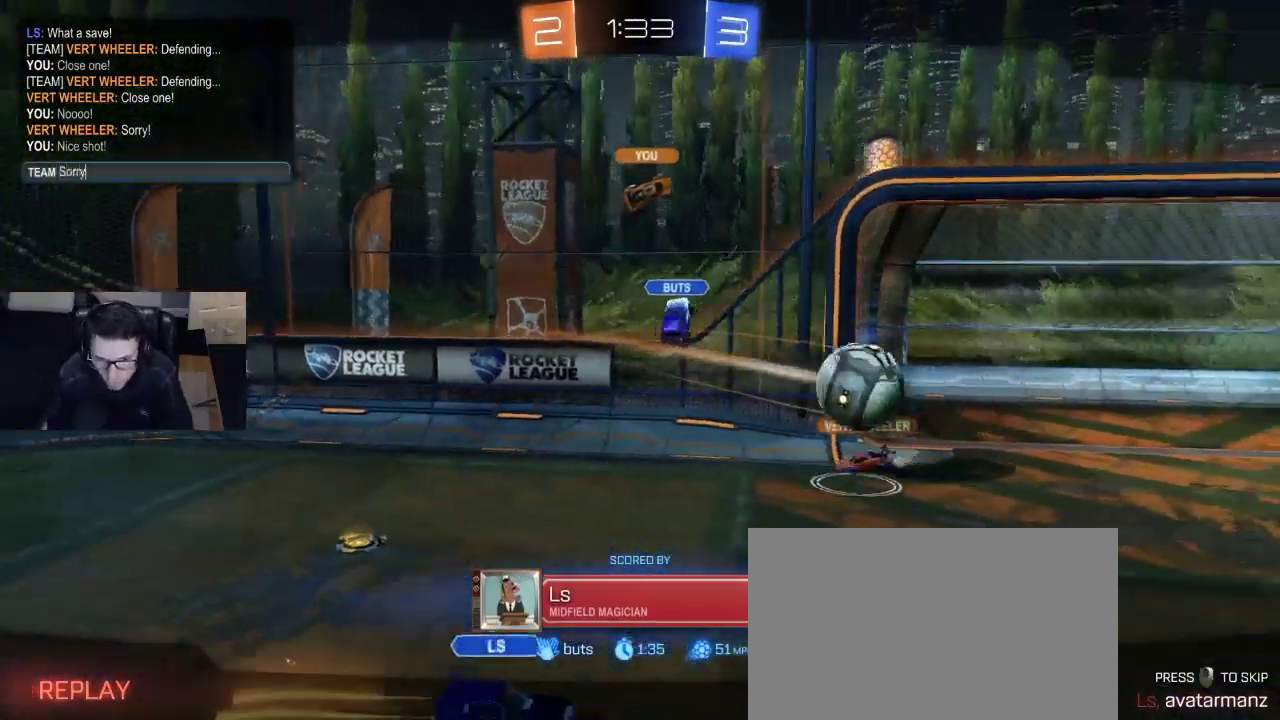
{"buttons": [], "left_stick": "center", "right_stick": "center", "events": []}
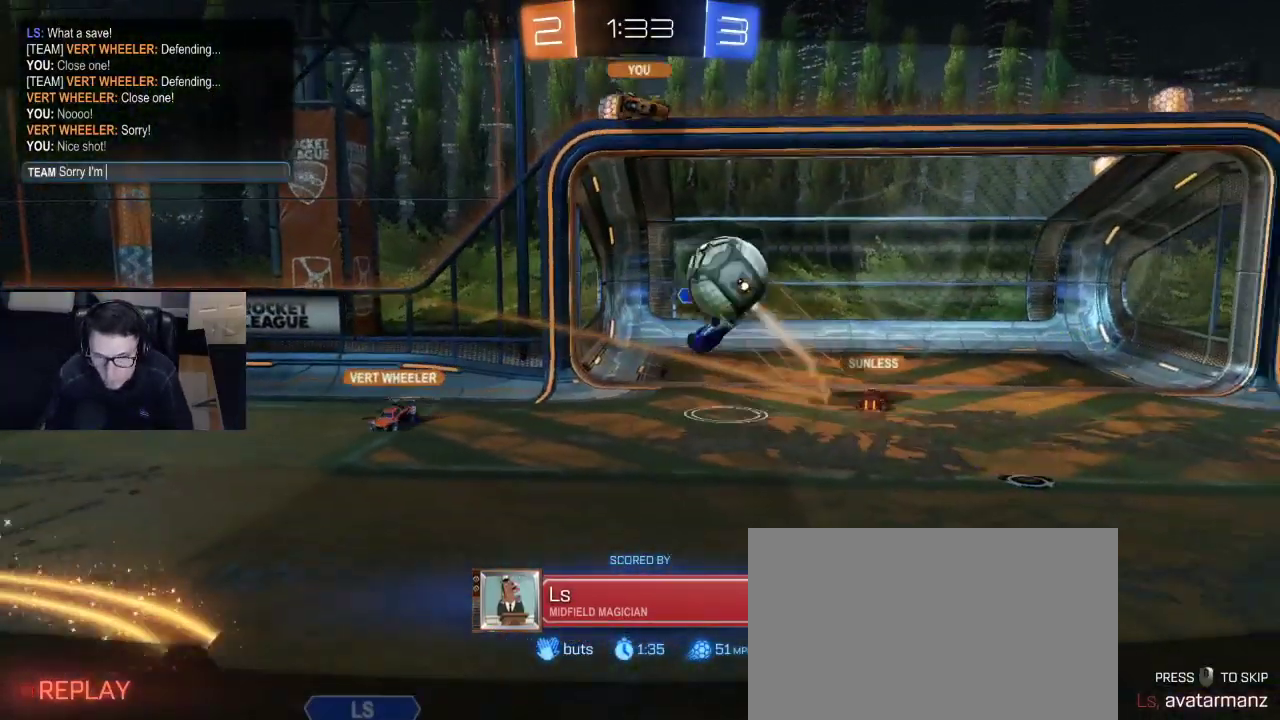
{"buttons": [], "left_stick": "center", "right_stick": "center", "events": []}
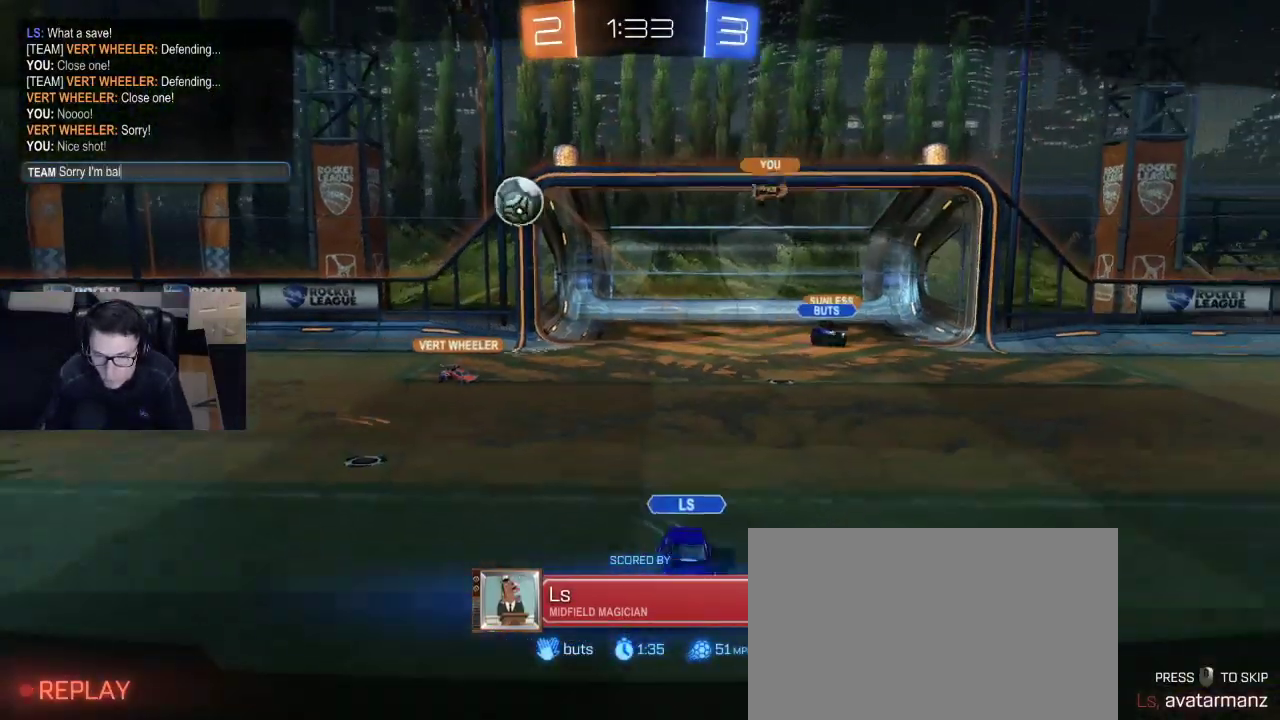
{"buttons": [], "left_stick": "center", "right_stick": "center", "events": []}
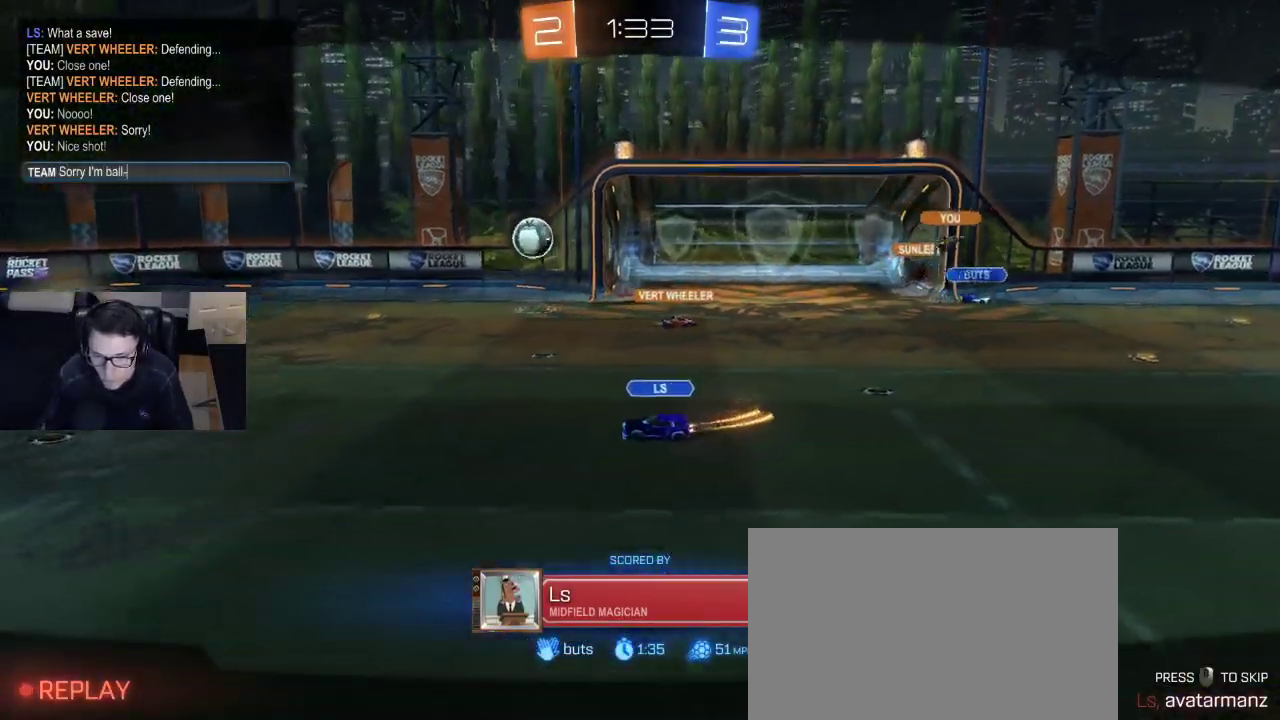
{"buttons": [], "left_stick": "center", "right_stick": "center", "events": []}
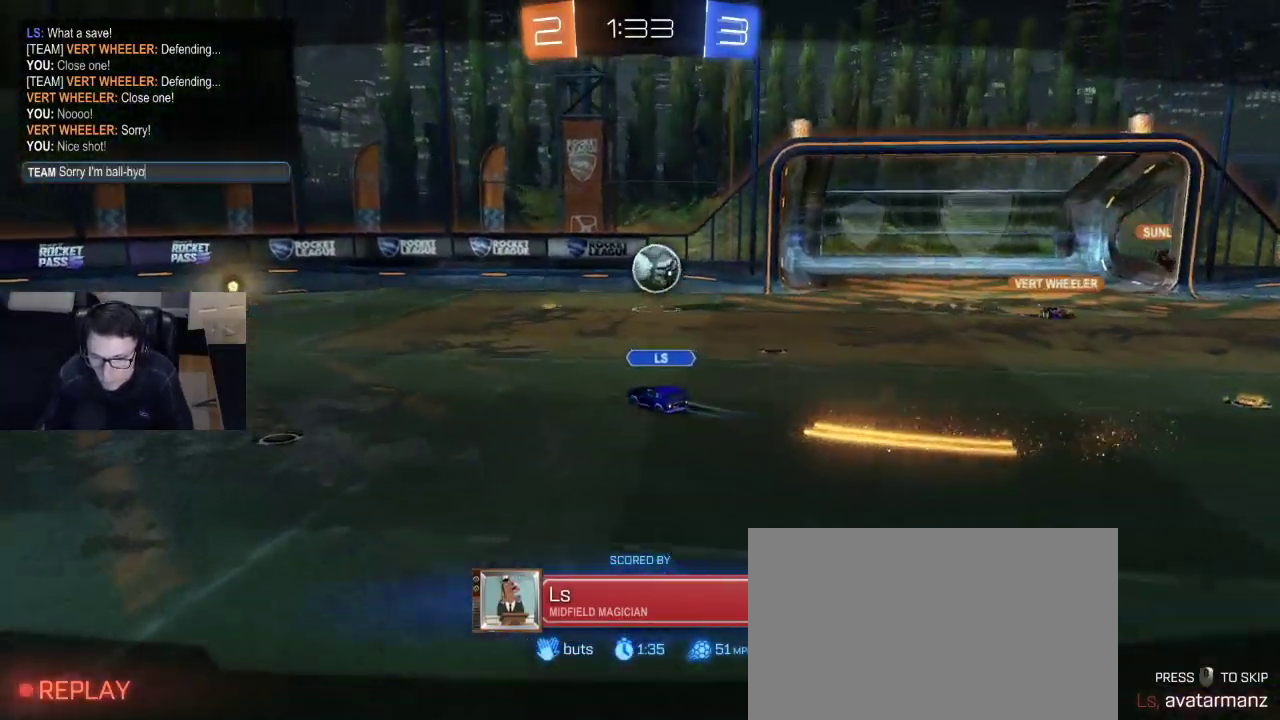
{"buttons": [], "left_stick": "center", "right_stick": "center", "events": []}
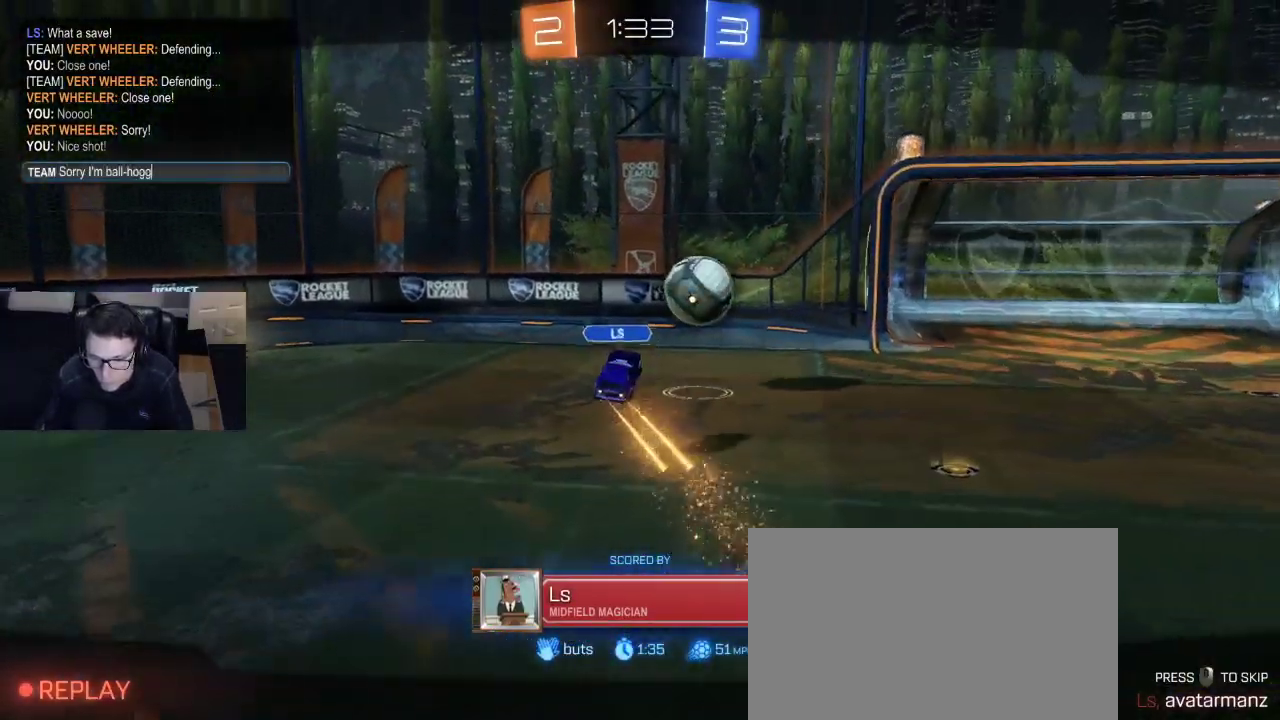
{"buttons": [], "left_stick": "center", "right_stick": "center", "events": []}
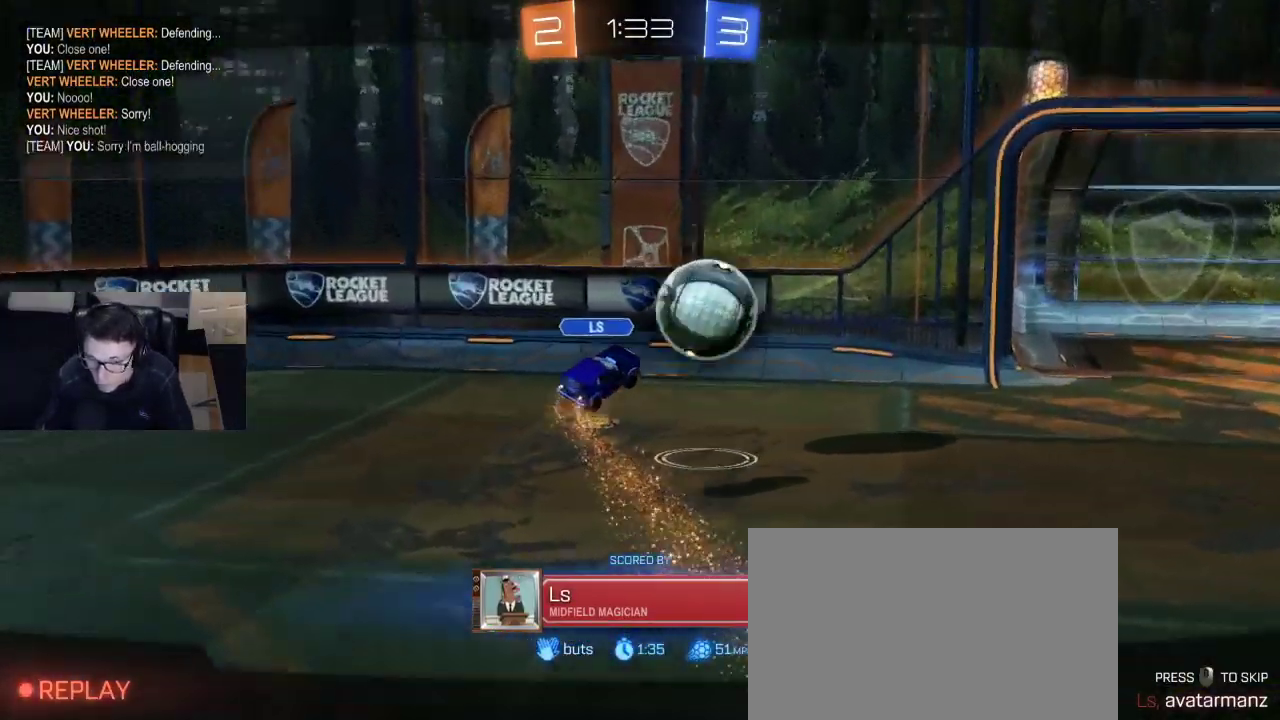
{"buttons": [], "left_stick": "center", "right_stick": "center", "events": []}
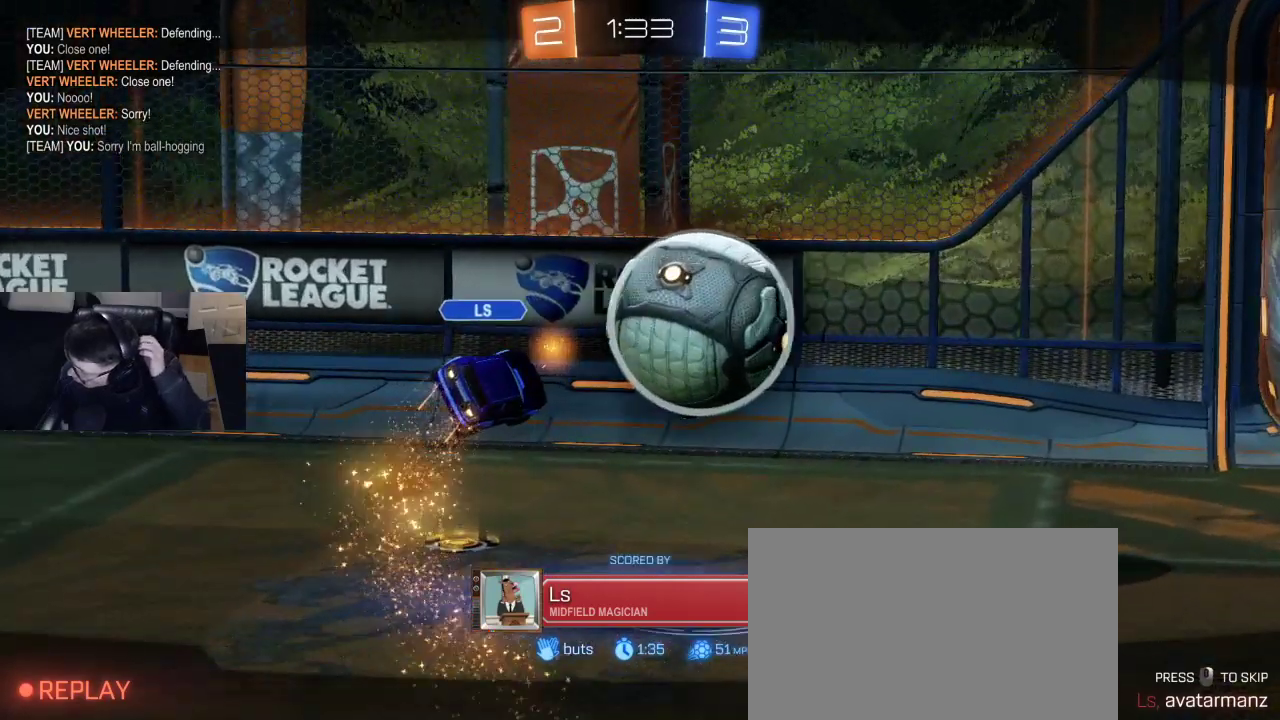
{"buttons": [], "left_stick": "center", "right_stick": "center", "events": [[217, "CROSS", "down"], [317, "CROSS", "up"]]}
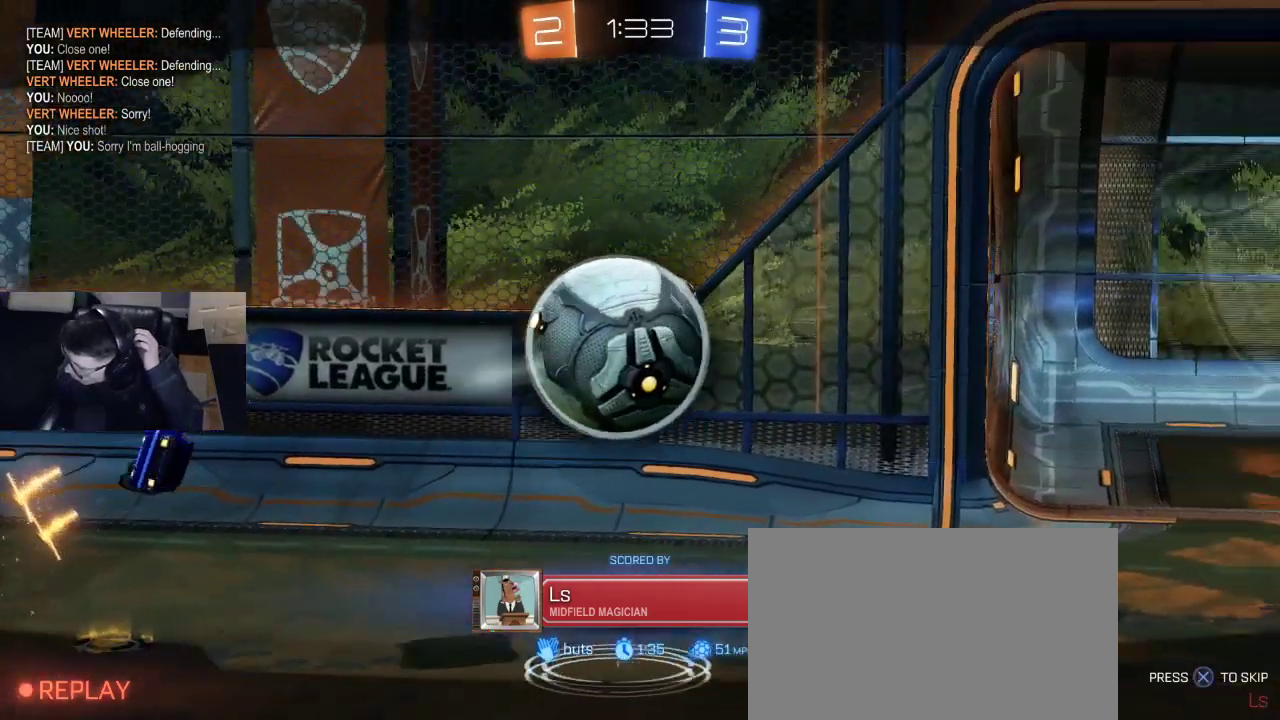
{"buttons": [], "left_stick": "center", "right_stick": "center", "events": []}
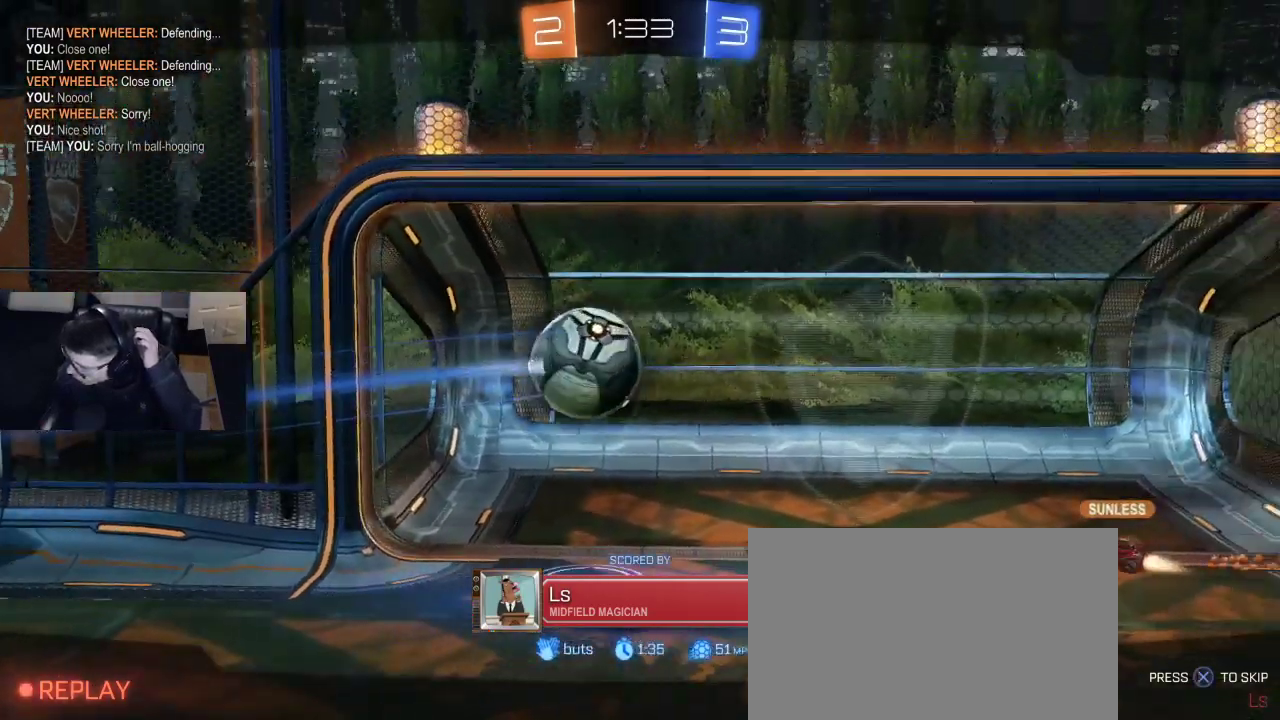
{"buttons": [], "left_stick": "center", "right_stick": "center", "events": []}
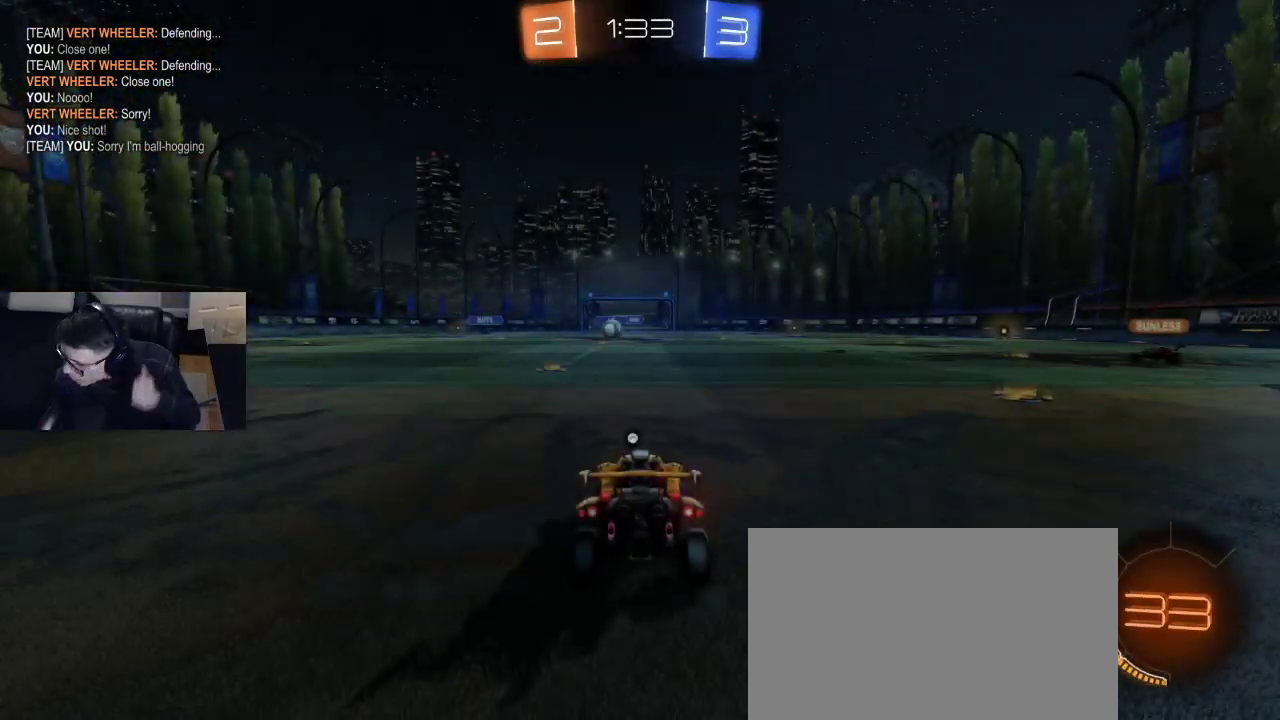
{"buttons": ["R1", "R2"], "left_stick": "center", "right_stick": "center", "events": [[283, "R2", "down"], [317, "R1", "down"], [317, "TRIANGLE", "down"], [367, "TRIANGLE", "up"]]}
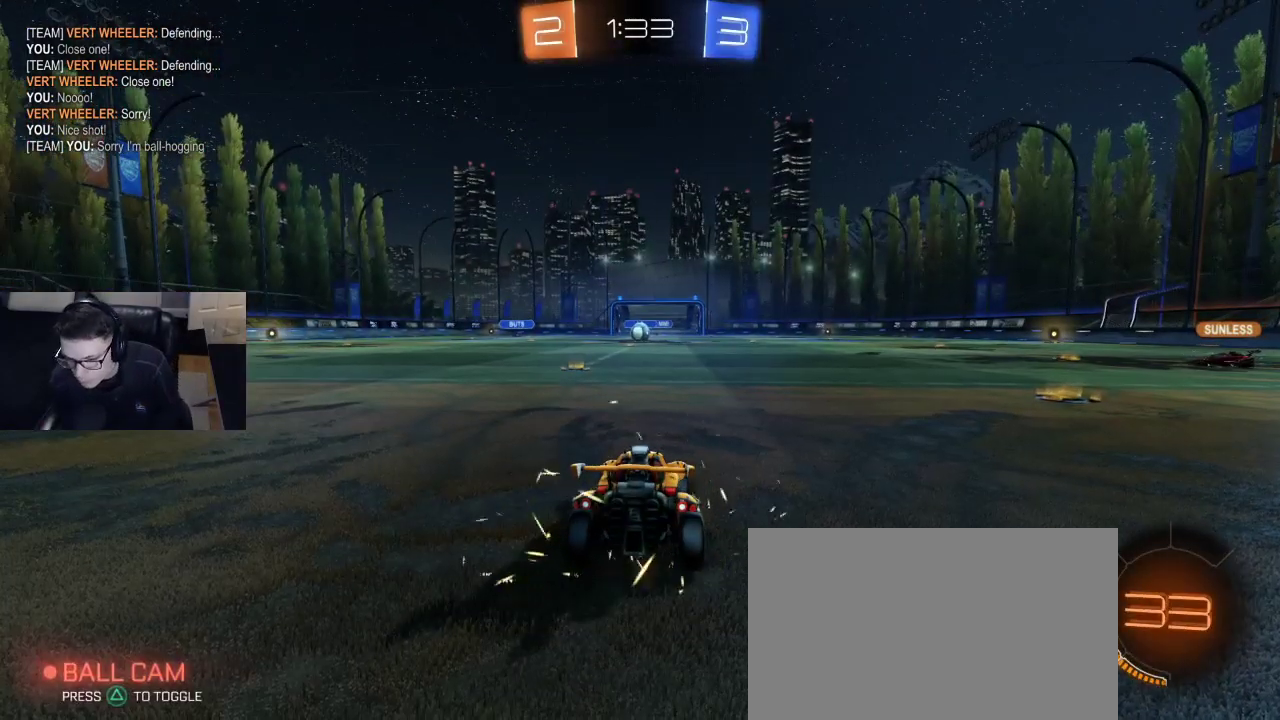
{"buttons": ["L1", "R1", "R2"], "left_stick": "center", "right_stick": "center", "events": [[17, "R1", "up"], [117, "L1", "down"], [233, "R1", "down"]]}
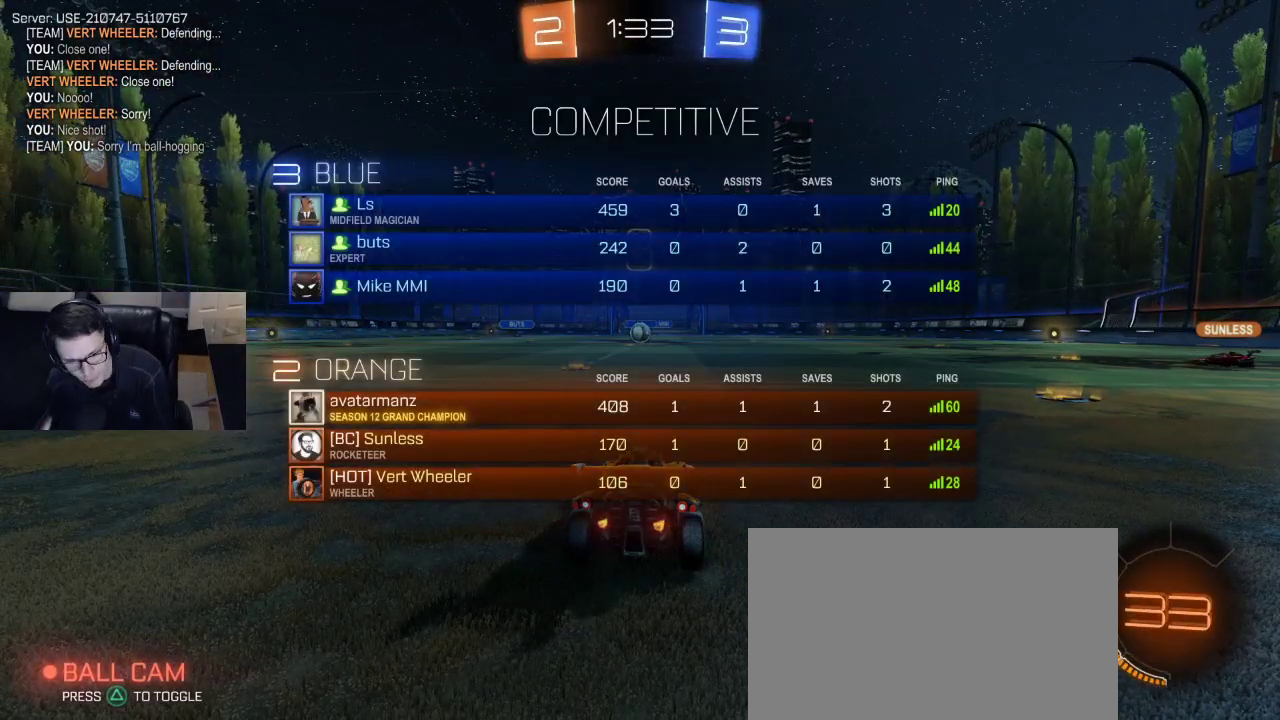
{"buttons": ["L1", "R1", "R2"], "left_stick": "center", "right_stick": "center", "events": []}
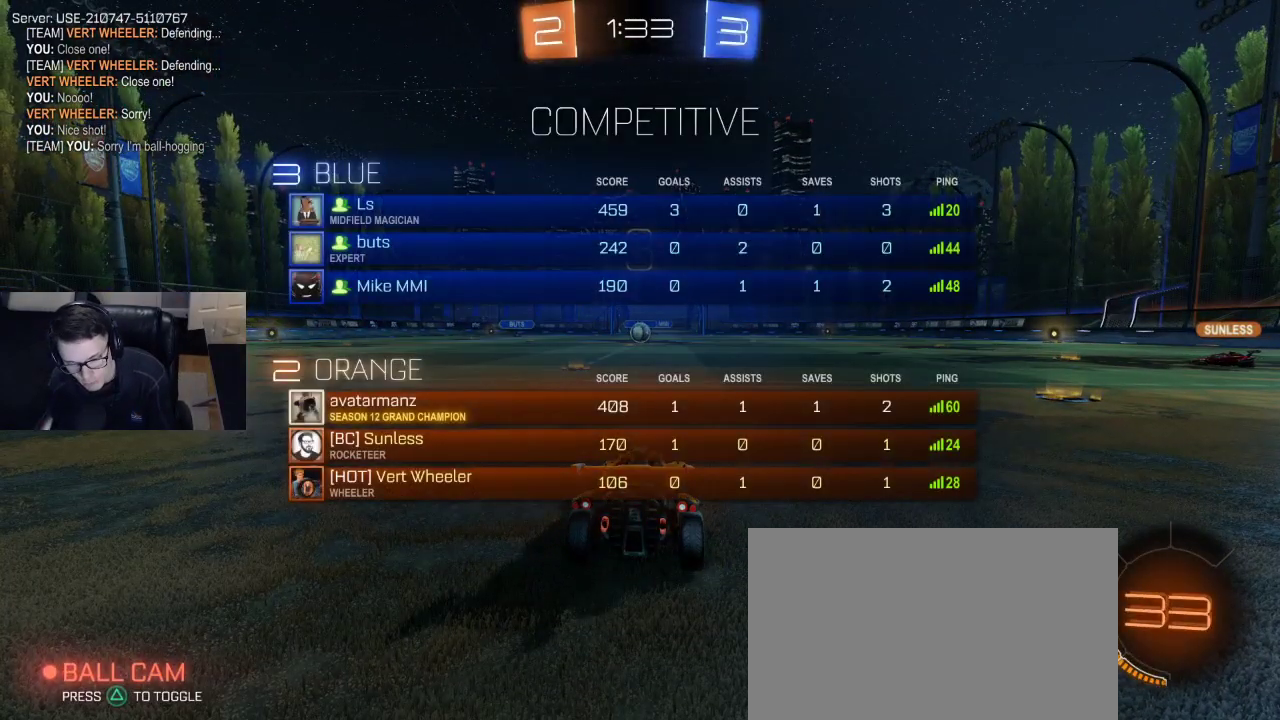
{"buttons": ["L1", "R1", "R2"], "left_stick": "center", "right_stick": "center", "events": [[150, "left_stick", "right"], [350, "left_stick", "center"]]}
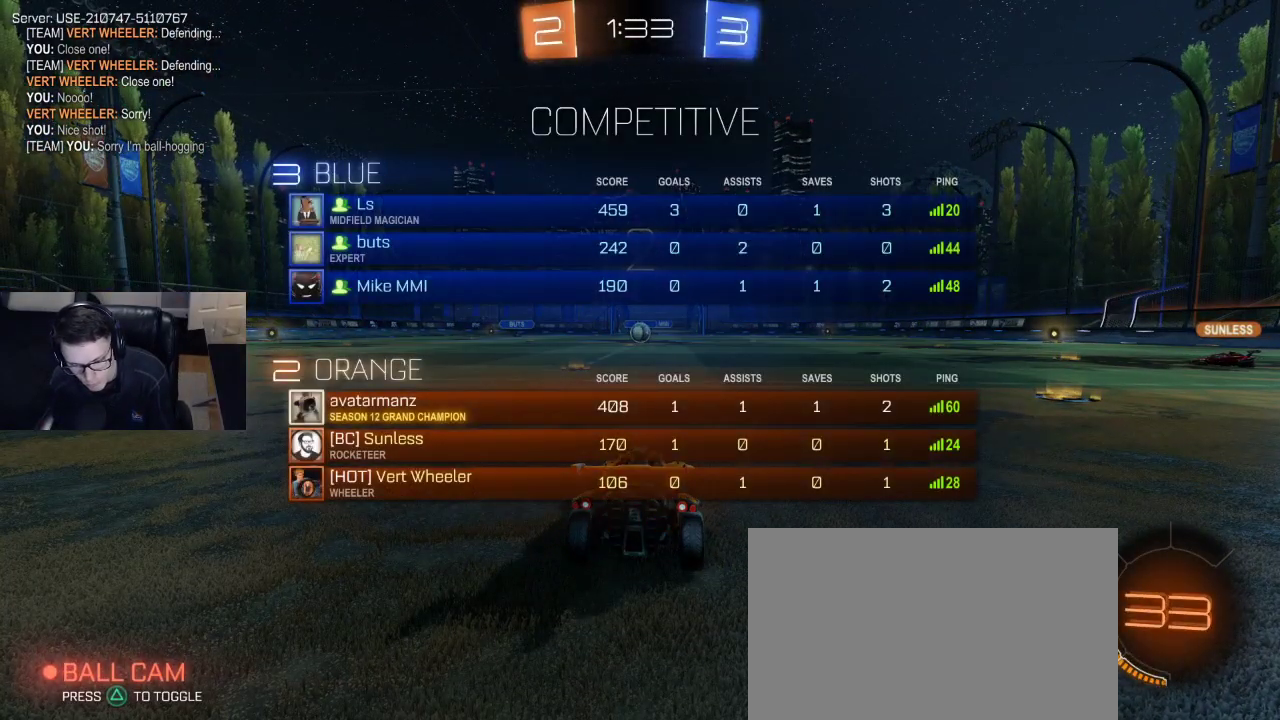
{"buttons": ["L1", "R1", "R2"], "left_stick": "center", "right_stick": "center", "events": []}
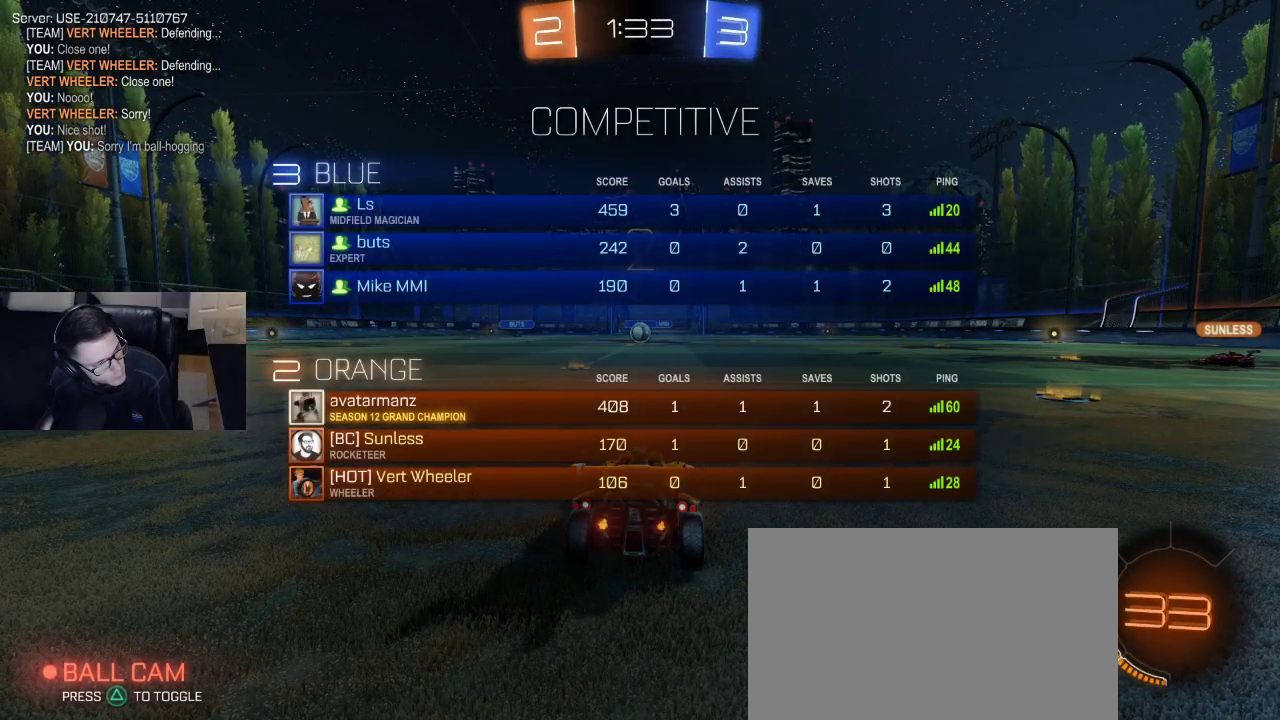
{"buttons": ["L1", "R1", "R2"], "left_stick": "center", "right_stick": "center", "events": [[150, "left_stick", "right"], [283, "left_stick", "center"]]}
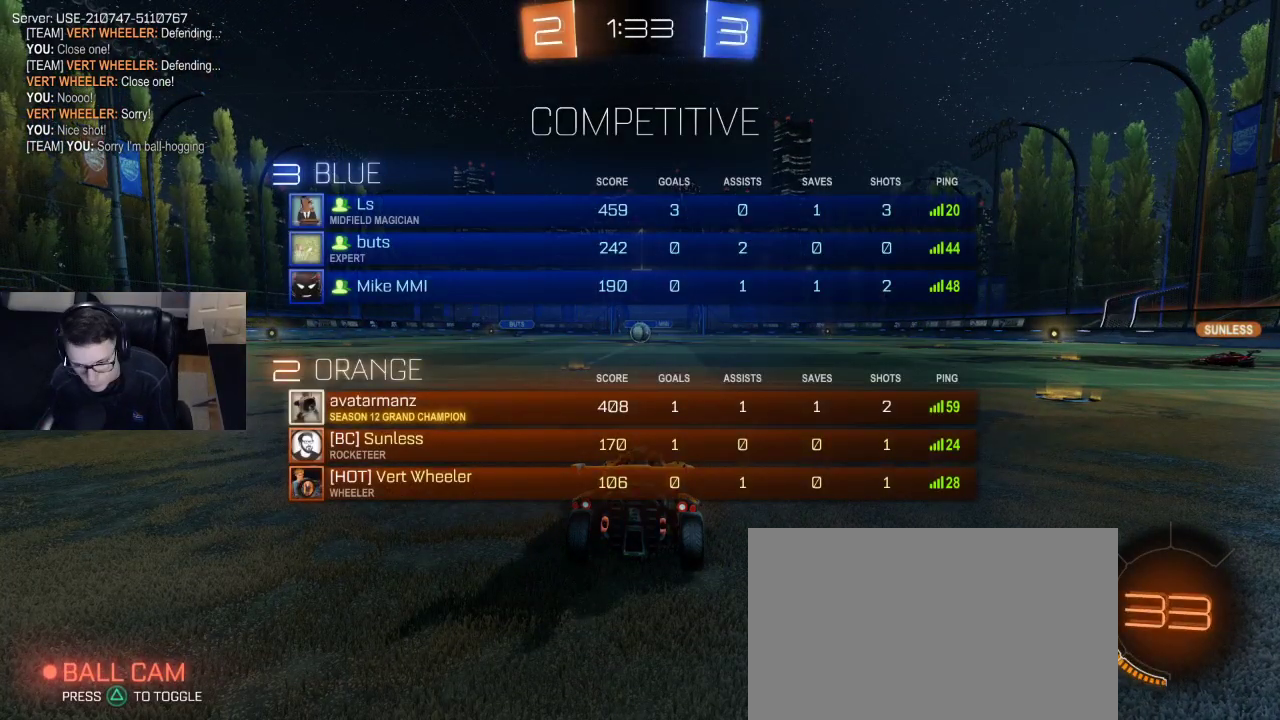
{"buttons": ["R1", "R2"], "left_stick": "down-right", "right_stick": "center", "events": [[250, "L1", "up"], [317, "TRIANGLE", "down"], [350, "TRIANGLE", "up"], [500, "left_stick", "down-right"]]}
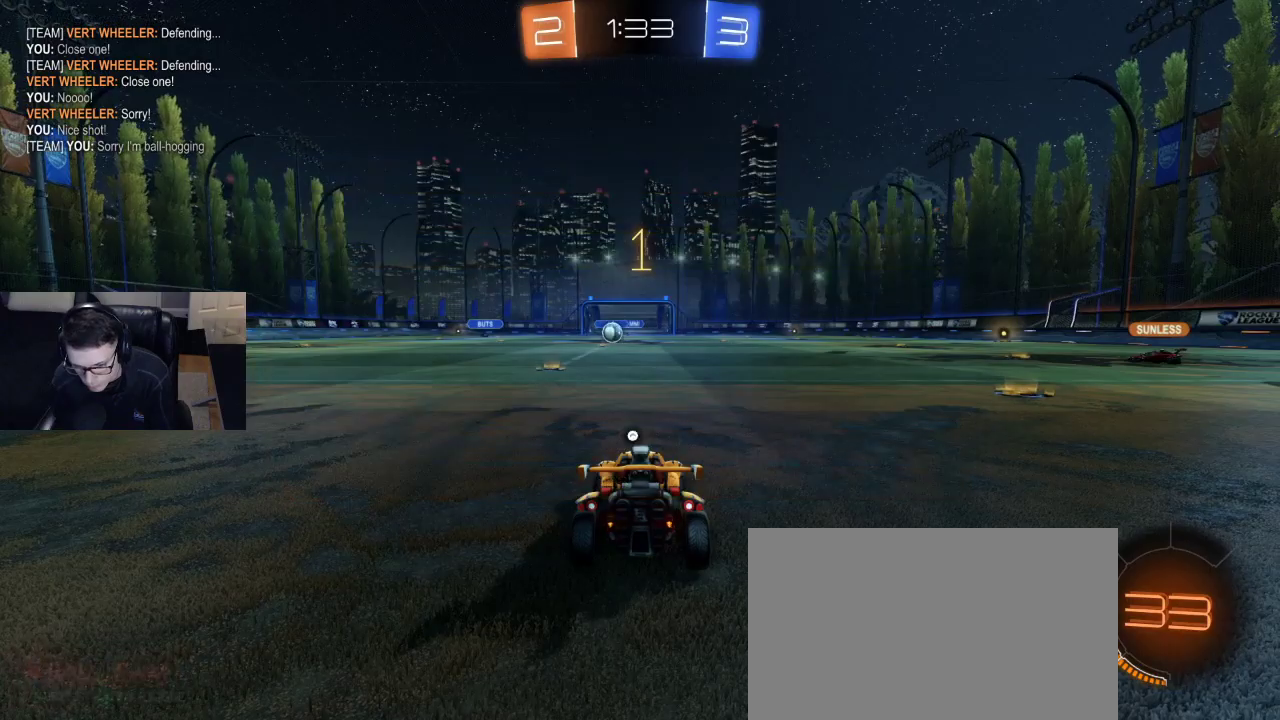
{"buttons": ["R1", "R2"], "left_stick": "right", "right_stick": "center", "events": [[483, "left_stick", "right"]]}
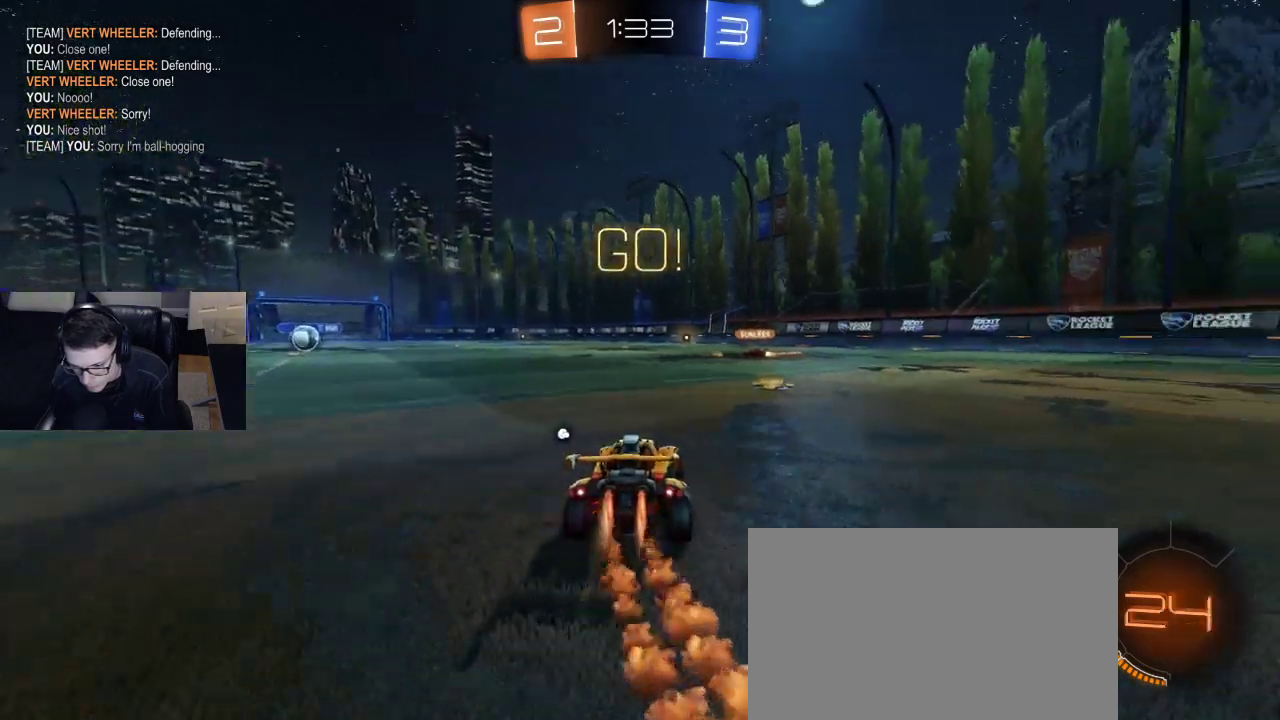
{"buttons": ["R1", "R2"], "left_stick": "right", "right_stick": "center", "events": []}
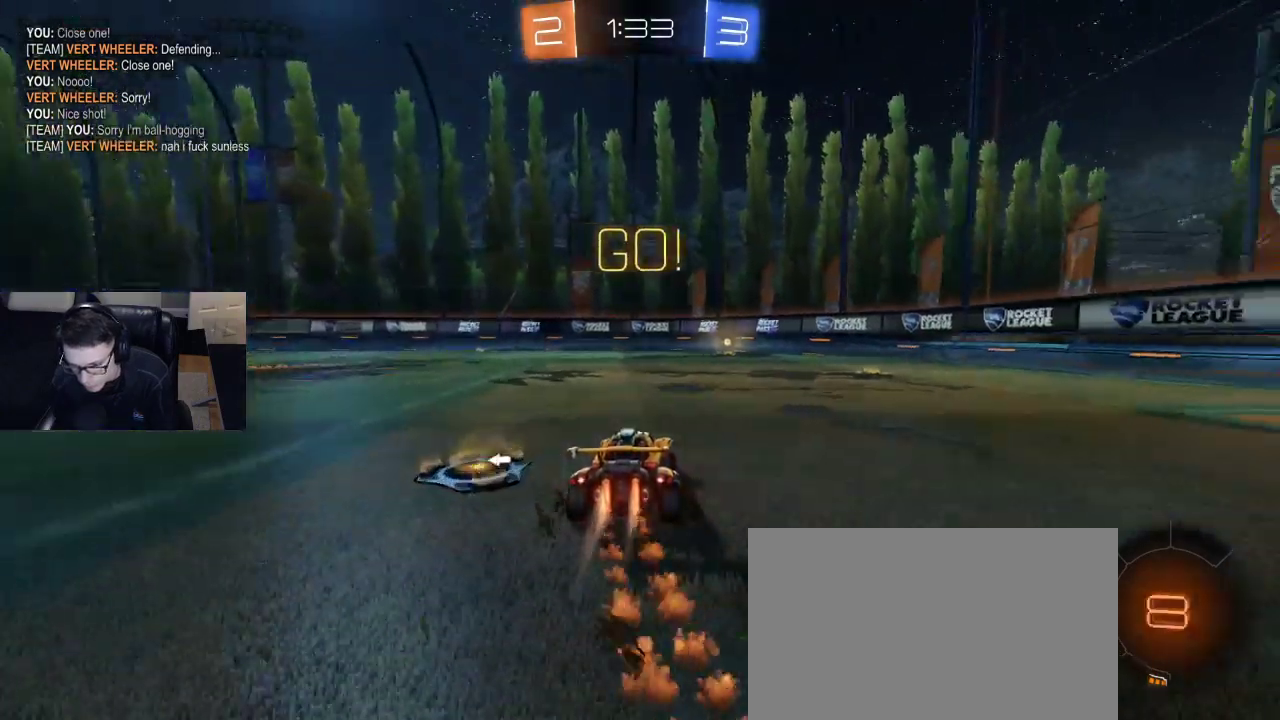
{"buttons": ["R1", "R2"], "left_stick": "center", "right_stick": "center", "events": [[100, "left_stick", "center"], [333, "TRIANGLE", "down"], [400, "left_stick", "left"], [450, "TRIANGLE", "up"], [450, "left_stick", "center"]]}
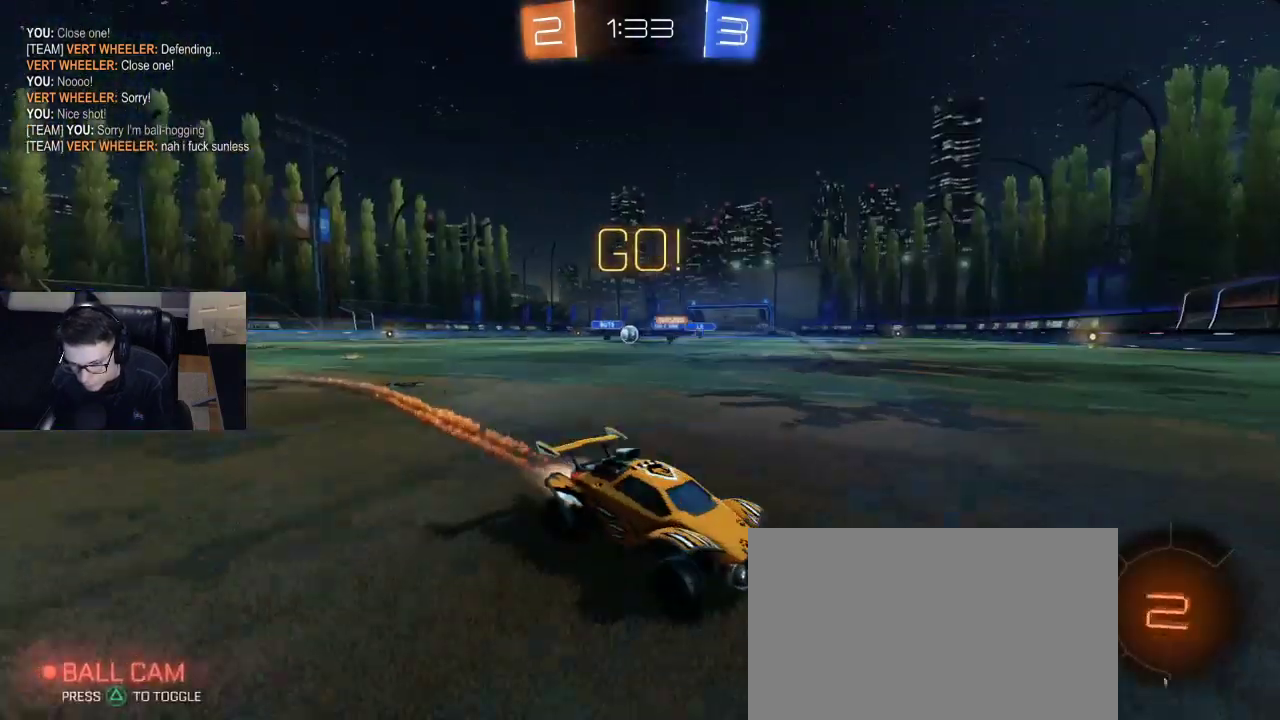
{"buttons": ["R2"], "left_stick": "left", "right_stick": "center", "events": [[67, "R1", "up"], [367, "left_stick", "left"], [417, "SQUARE", "down"], [500, "SQUARE", "up"]]}
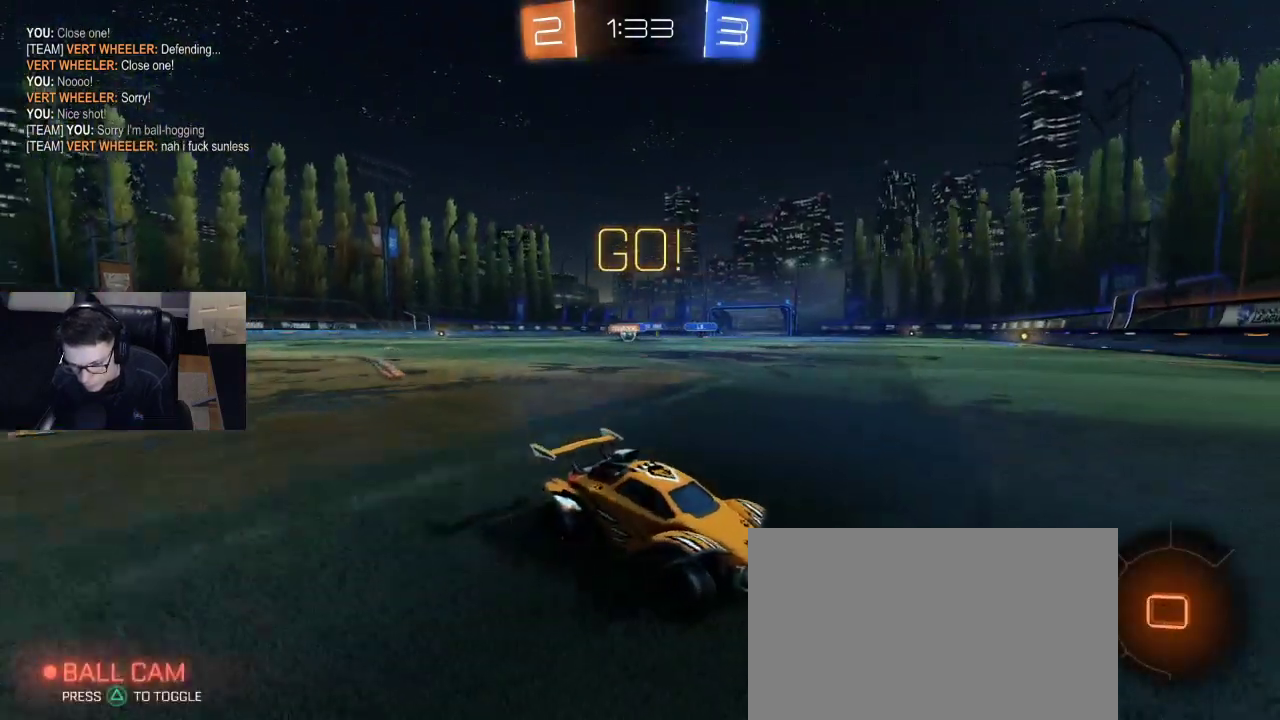
{"buttons": ["R1", "R2"], "left_stick": "left", "right_stick": "center", "events": [[83, "SQUARE", "down"], [150, "SQUARE", "up"], [433, "R1", "down"]]}
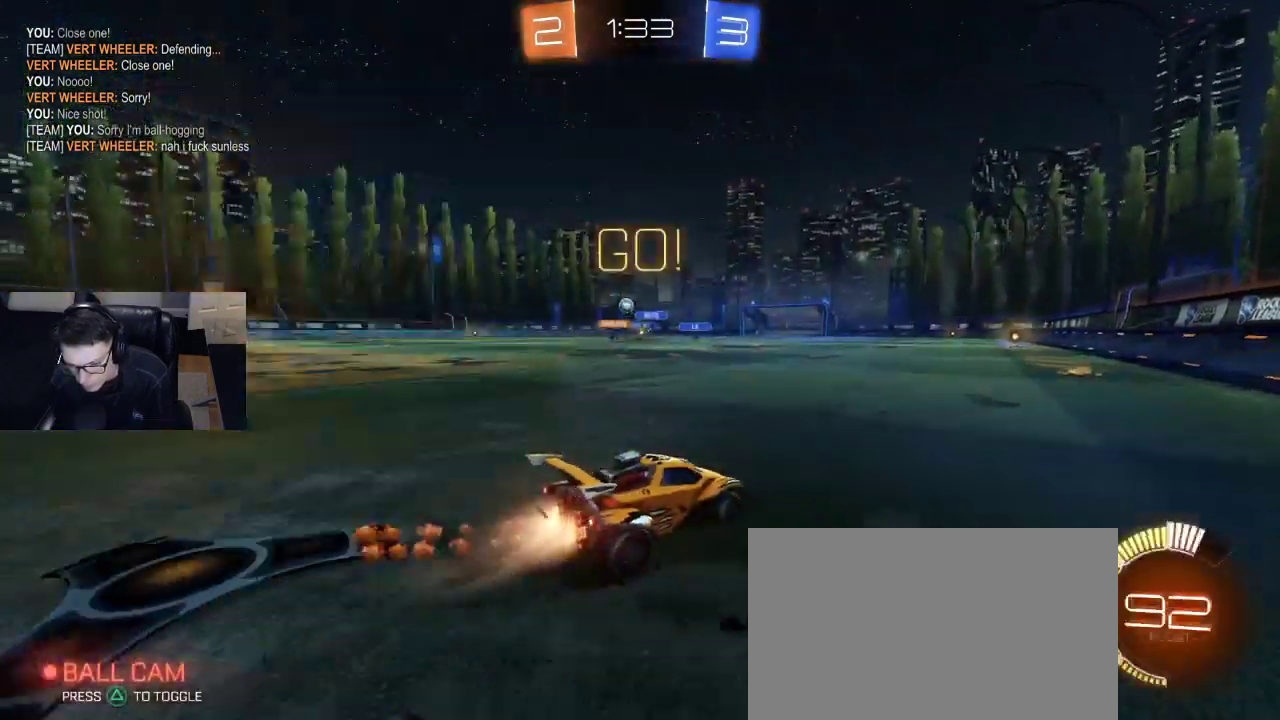
{"buttons": ["SQUARE", "R2"], "left_stick": "left", "right_stick": "center", "events": [[67, "R1", "up"], [467, "SQUARE", "down"]]}